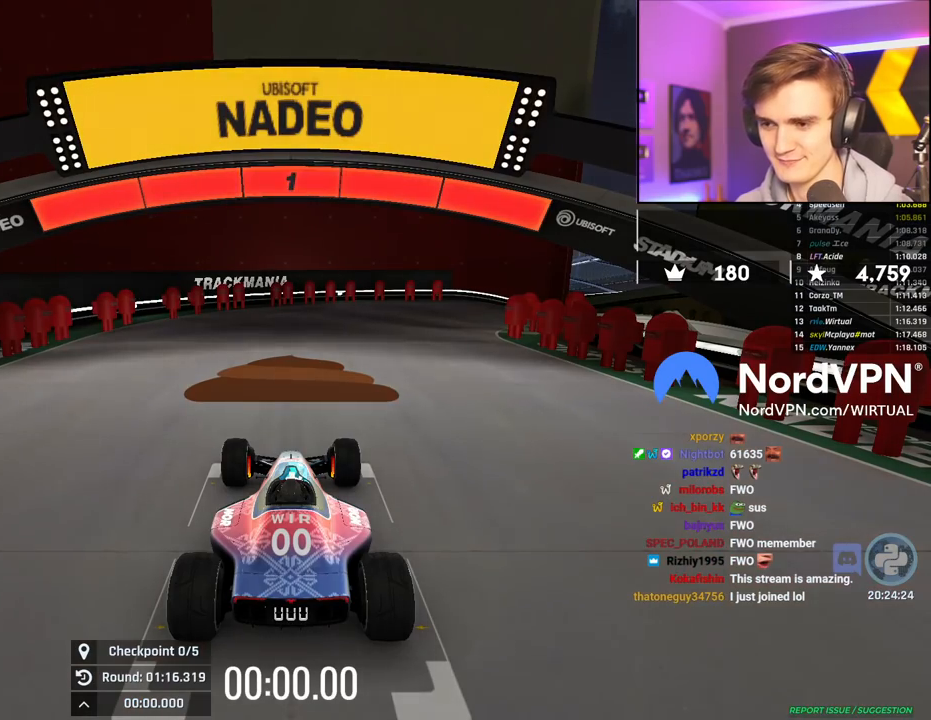
Gameplay with keyboard; each line is a JSON object with the keys held at the frame after it. "events" lists presses ("down") and releases ("up") of "brake", "down", "left", "right" and "up" between this image and that frame as [ms after this image, input, new state], when the widget could be followed in between. No other keys are recorded. Mouse input is not recorded. Key names are as the overlay labels them; some are game actions (e.g. jump) rather than physical keys.
{"keys": ["up"], "events": [[34, "up", "down"]]}
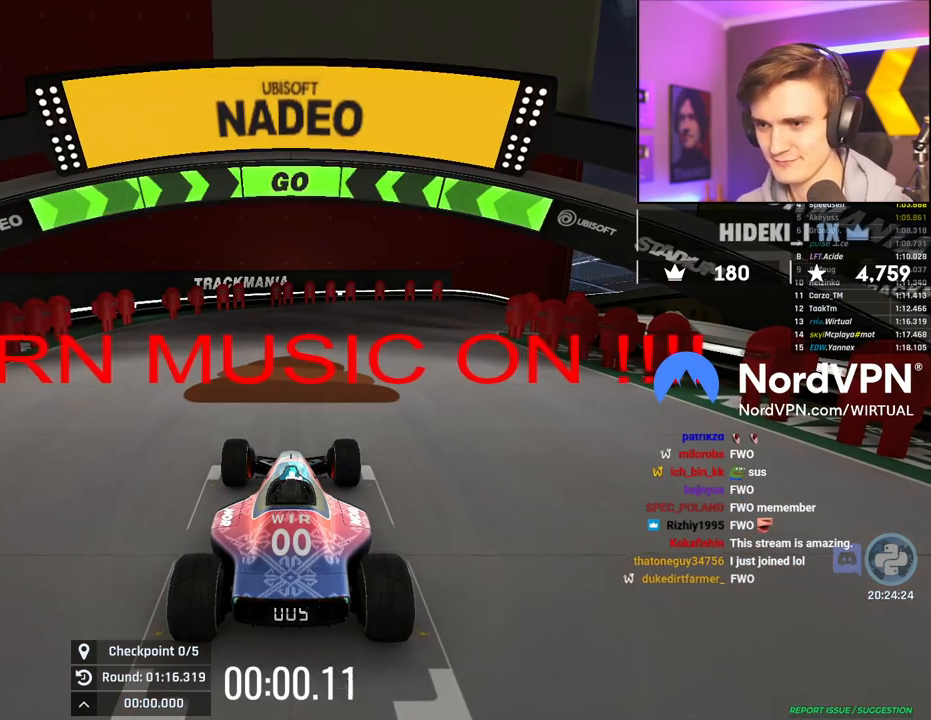
{"keys": ["up"], "events": [[334, "right", "down"], [434, "right", "up"]]}
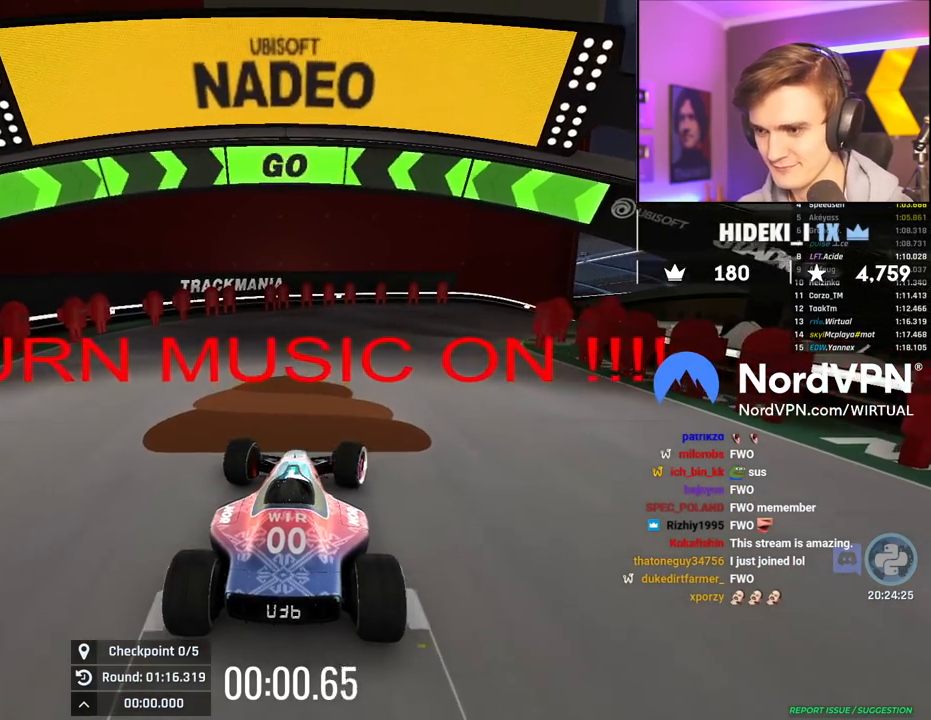
{"keys": ["up"], "events": [[17, "right", "down"], [167, "right", "up"], [250, "right", "down"], [400, "right", "up"]]}
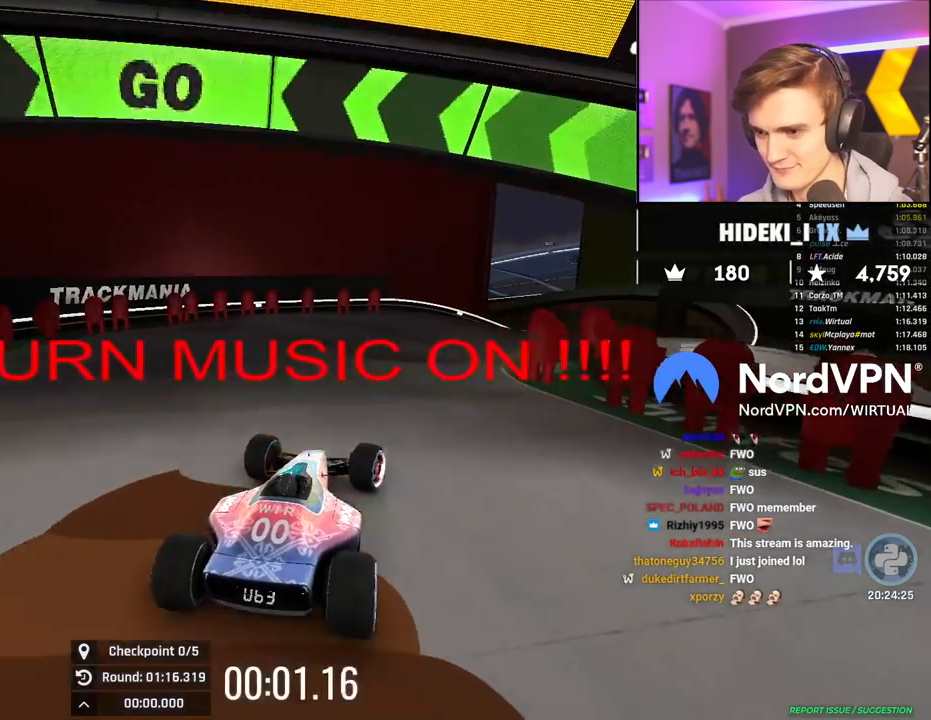
{"keys": ["right", "up"], "events": [[34, "right", "down"], [184, "right", "up"], [267, "right", "down"]]}
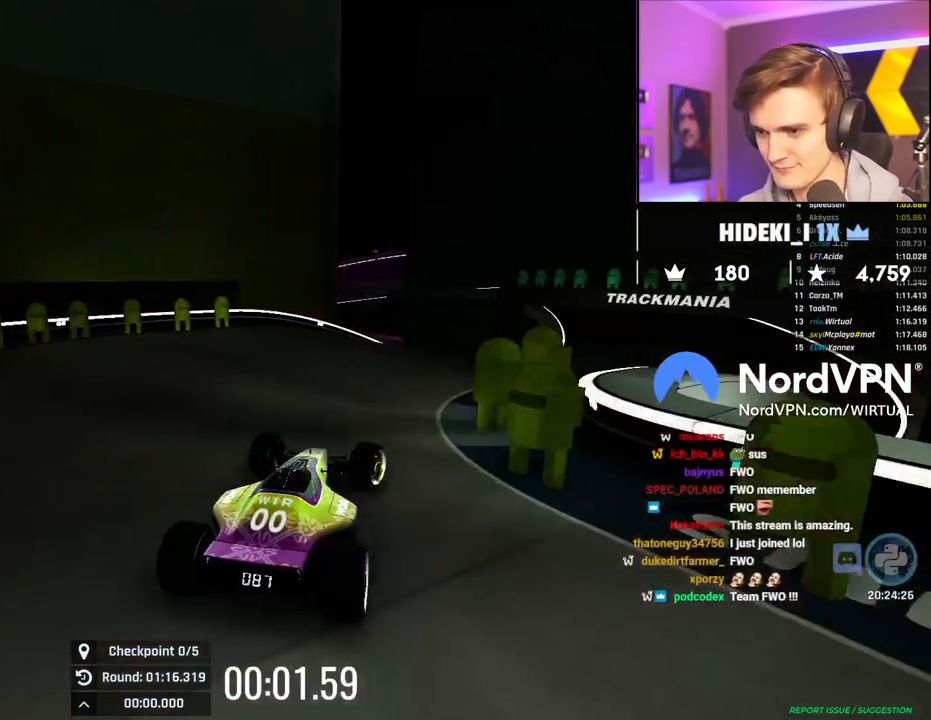
{"keys": ["right", "up"], "events": [[50, "right", "up"], [150, "left", "down"], [334, "left", "up"], [334, "right", "down"], [384, "up", "up"], [467, "up", "down"]]}
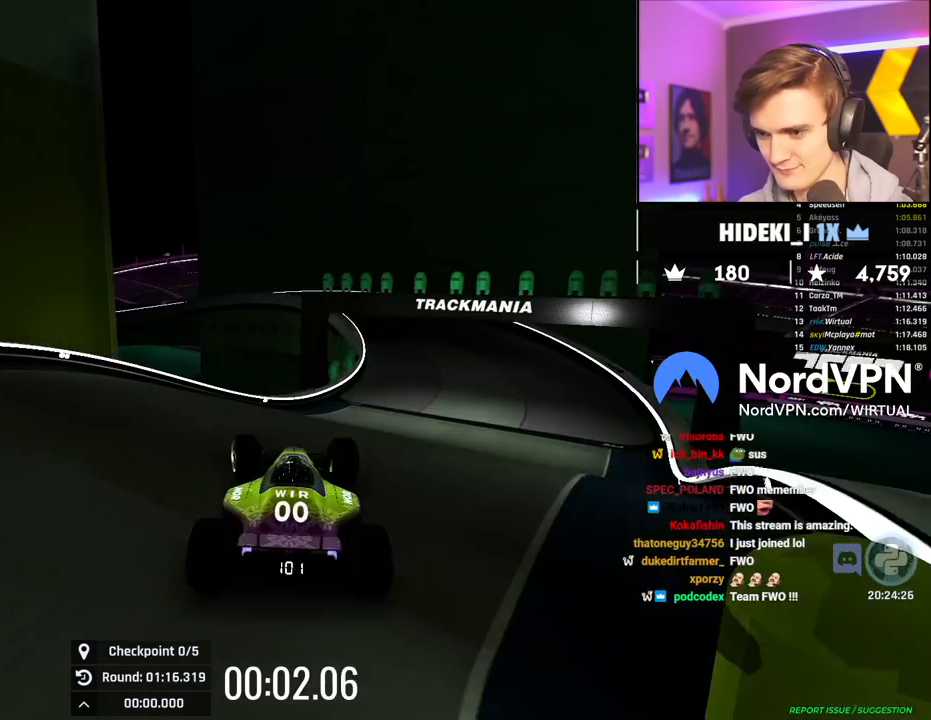
{"keys": ["left", "up"], "events": [[300, "right", "up"], [484, "left", "down"]]}
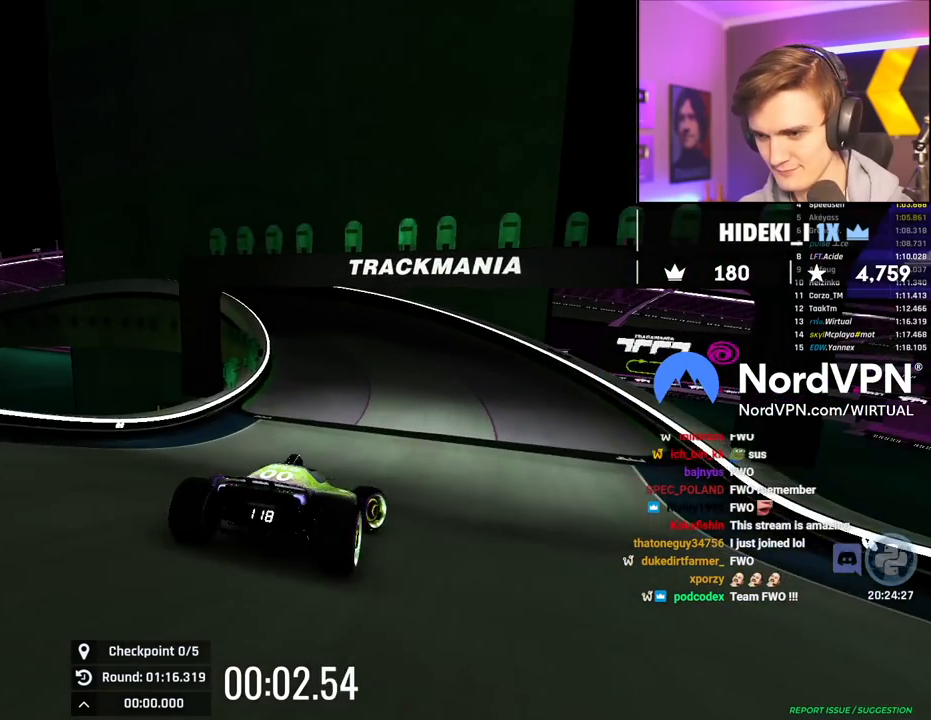
{"keys": ["left"], "events": [[84, "left", "up"], [134, "left", "down"], [317, "up", "up"]]}
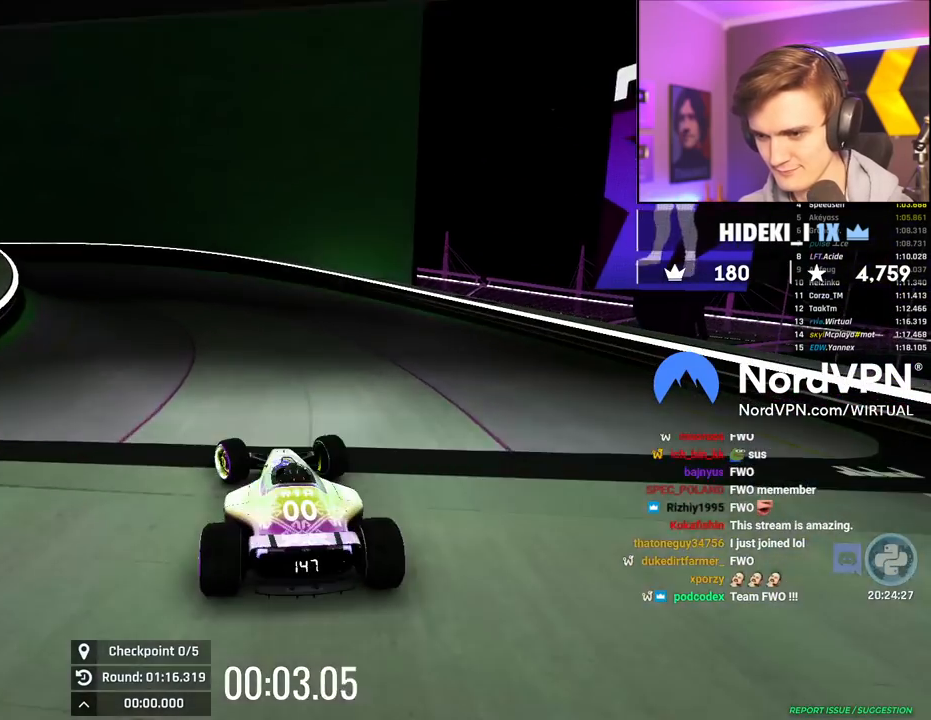
{"keys": ["left", "up"], "events": [[100, "up", "down"]]}
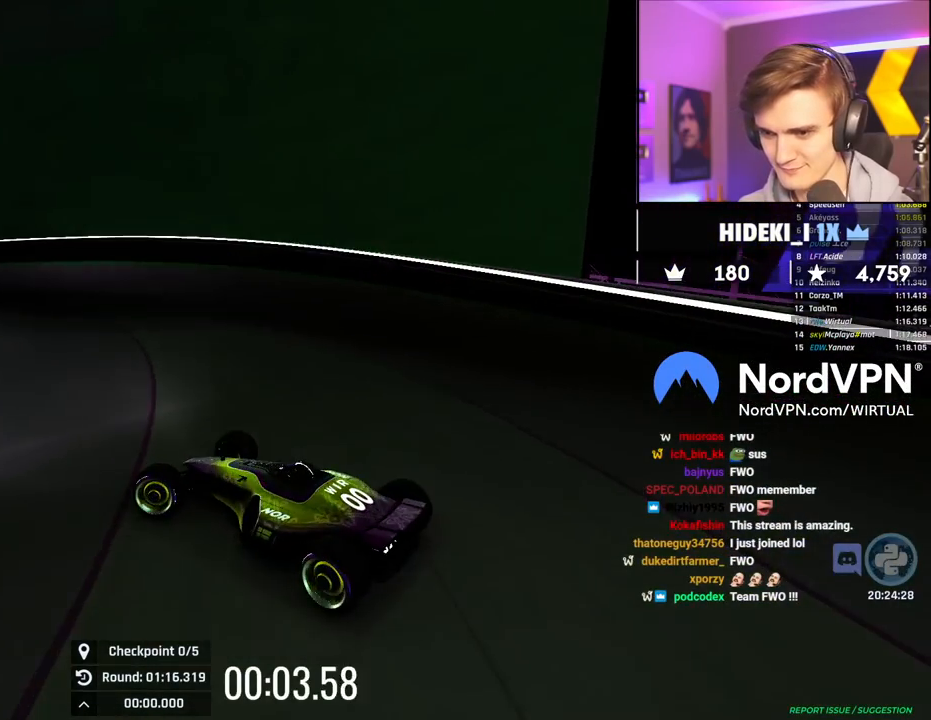
{"keys": ["right", "up"], "events": [[167, "left", "up"], [200, "right", "down"]]}
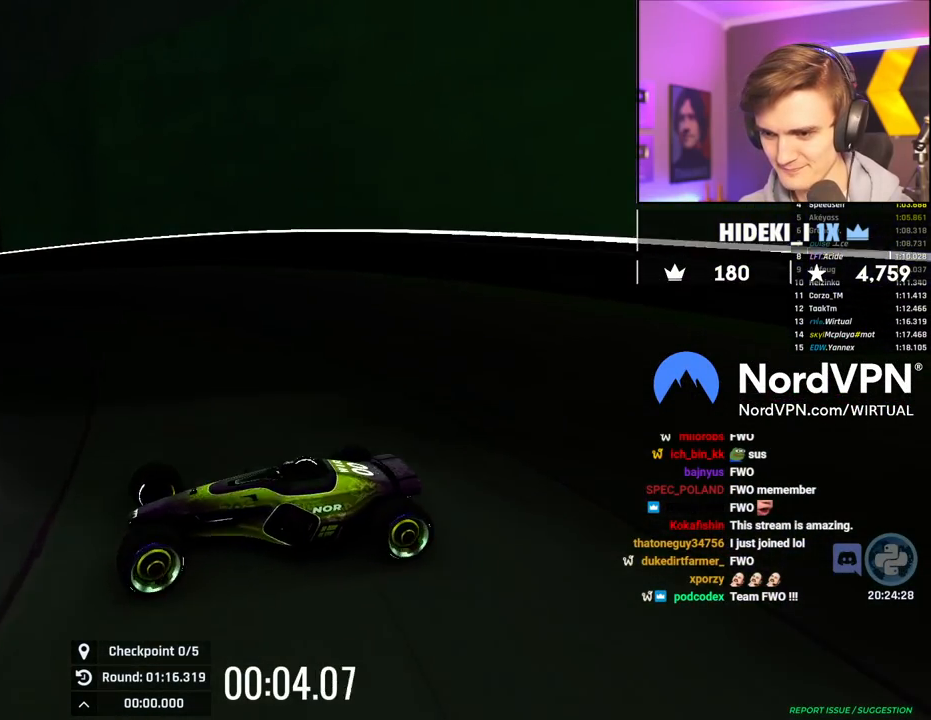
{"keys": ["up"], "events": [[500, "right", "up"]]}
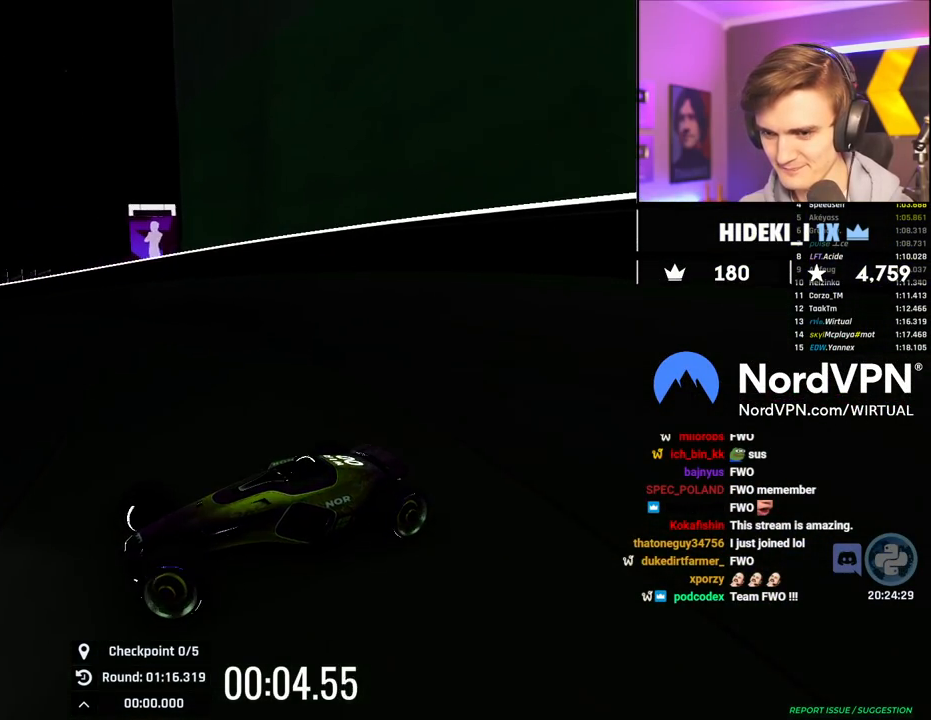
{"keys": ["right", "up"], "events": [[184, "right", "down"]]}
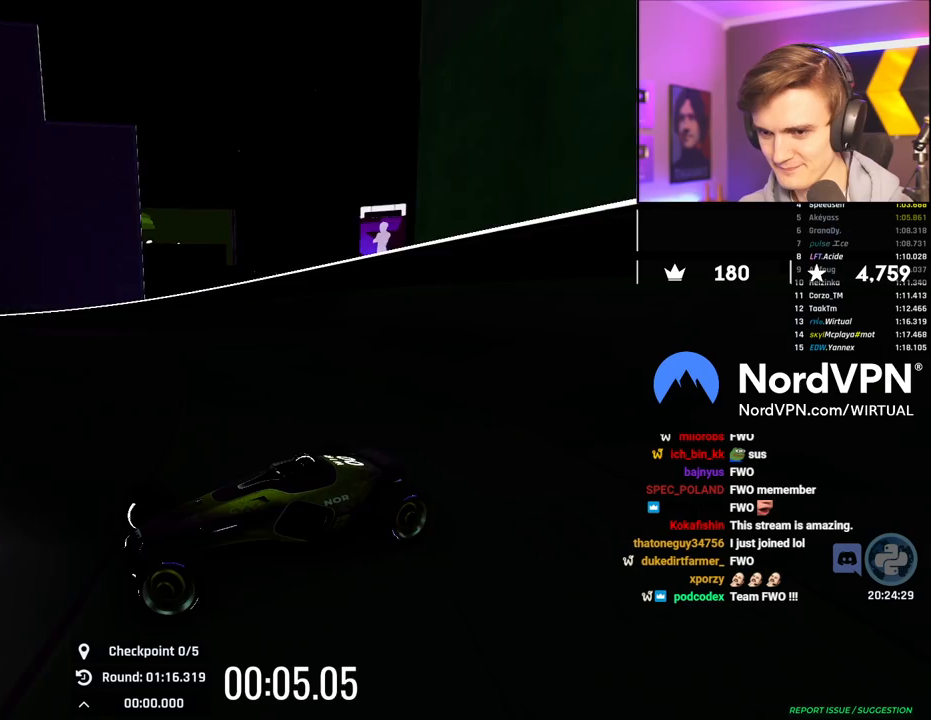
{"keys": [], "events": [[250, "up", "up"], [484, "right", "up"]]}
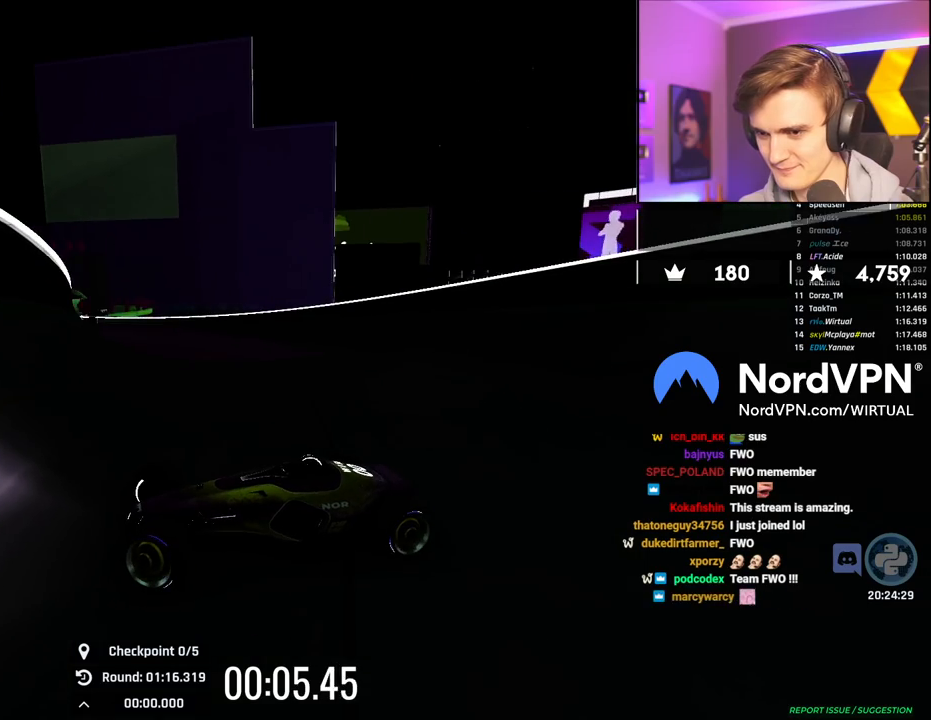
{"keys": [], "events": [[84, "up", "down"], [367, "right", "down"], [367, "up", "up"], [500, "right", "up"]]}
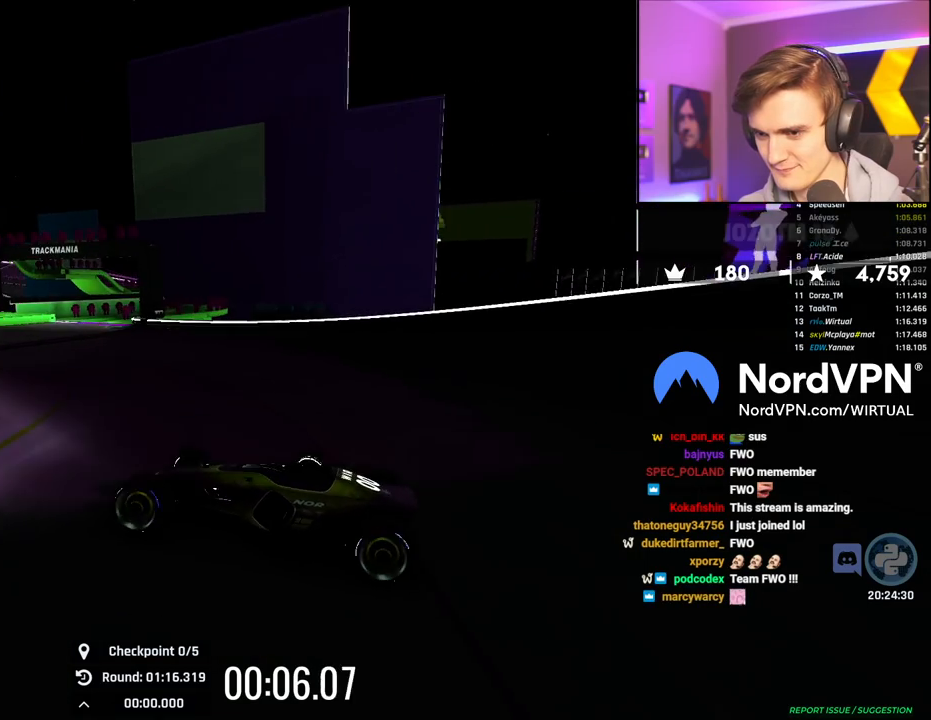
{"keys": ["left", "up"], "events": [[100, "up", "down"], [200, "left", "down"]]}
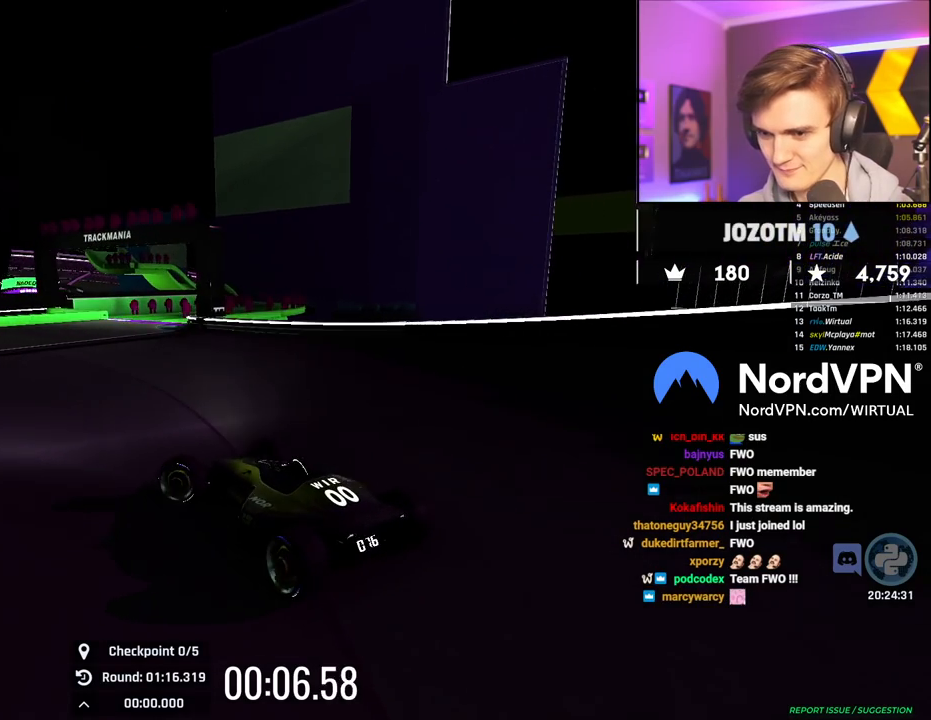
{"keys": ["left"], "events": [[300, "up", "up"]]}
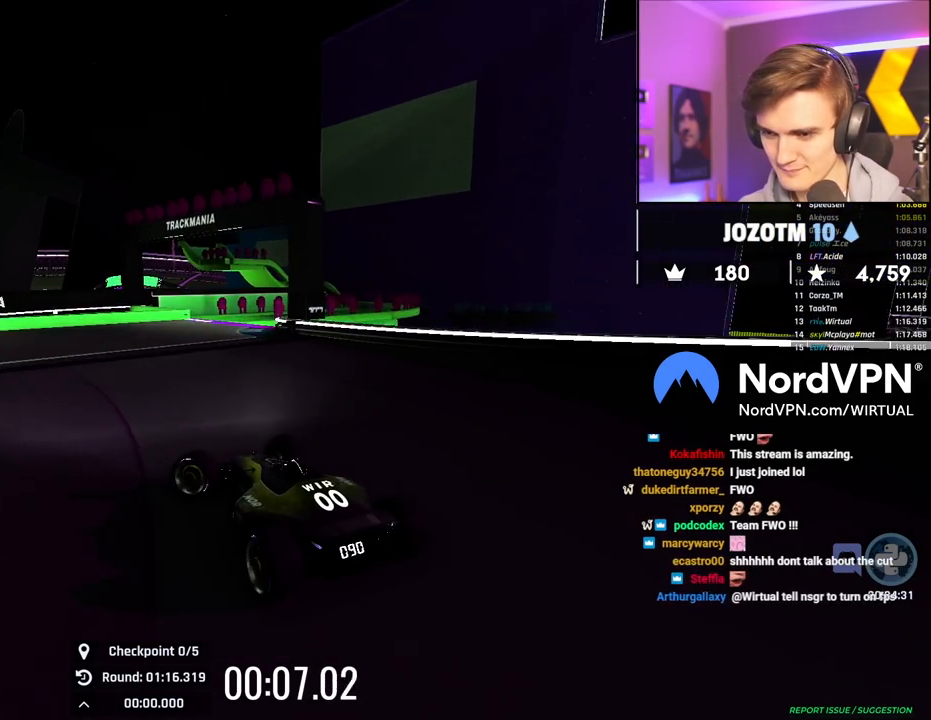
{"keys": ["right"], "events": [[84, "left", "up"], [84, "right", "down"], [184, "down", "down"], [367, "down", "up"]]}
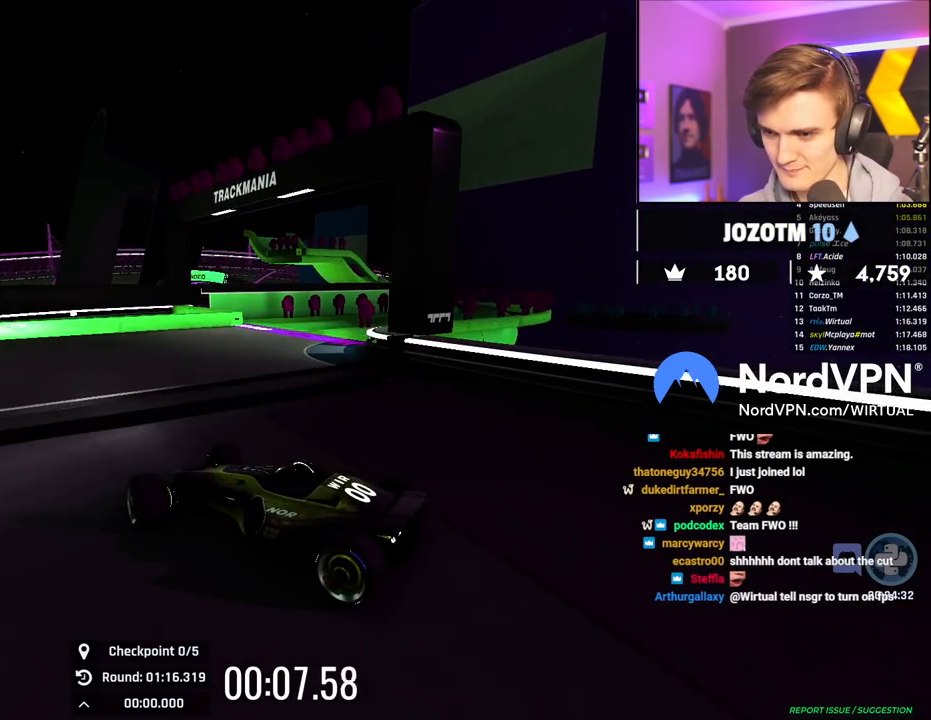
{"keys": ["right"], "events": [[50, "down", "down"], [150, "down", "up"]]}
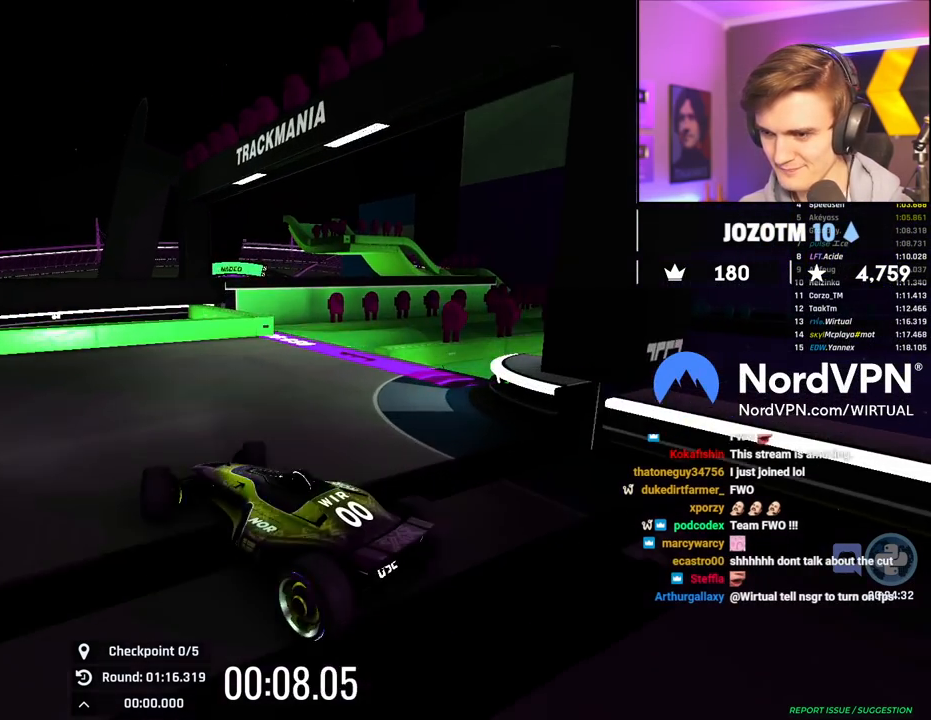
{"keys": ["right"], "events": [[117, "right", "up"], [400, "right", "down"]]}
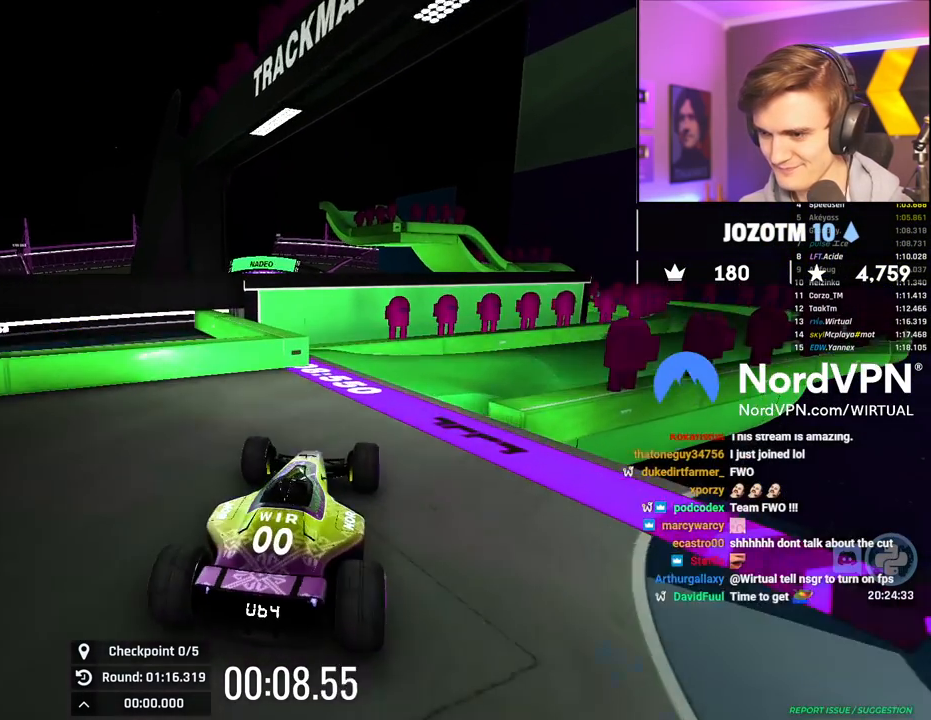
{"keys": ["left"], "events": [[34, "right", "up"], [417, "left", "down"]]}
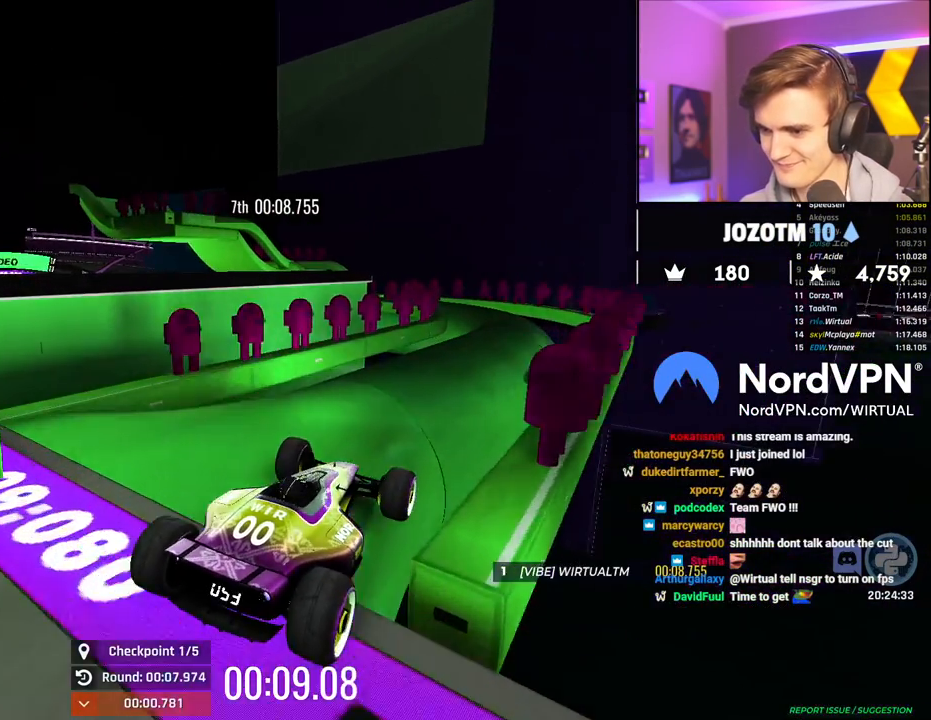
{"keys": [], "events": [[50, "up", "down"], [234, "left", "up"], [234, "up", "up"], [334, "right", "down"], [467, "right", "up"]]}
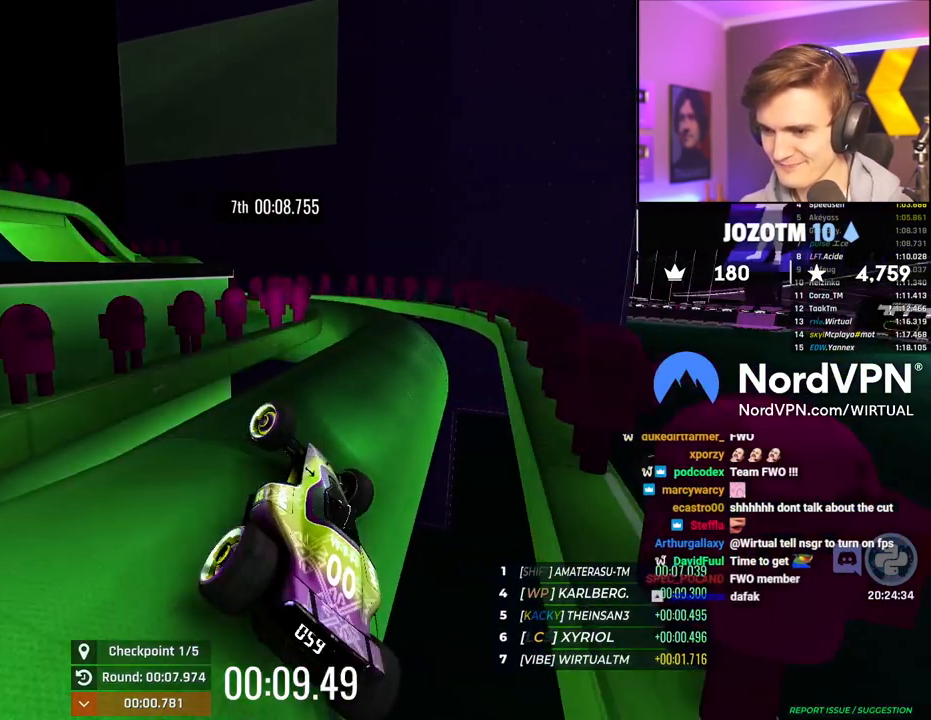
{"keys": ["up"], "events": [[200, "up", "down"], [300, "right", "down"], [350, "right", "up"]]}
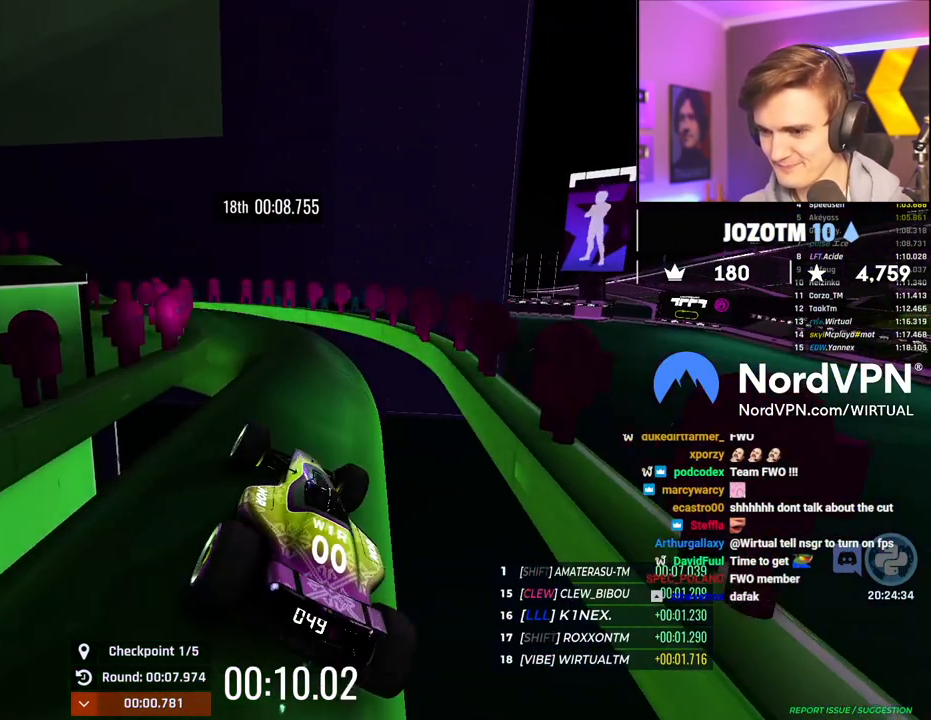
{"keys": ["up"], "events": [[34, "left", "down"], [134, "left", "up"], [317, "left", "down"], [450, "left", "up"]]}
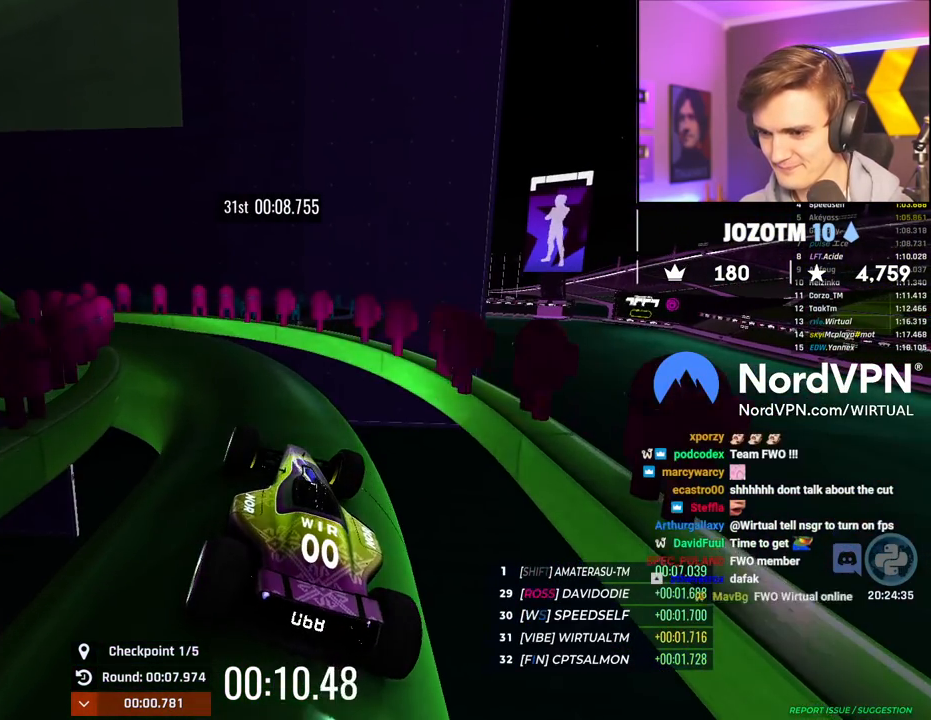
{"keys": ["left", "up"], "events": [[200, "left", "down"], [417, "left", "up"], [467, "left", "down"]]}
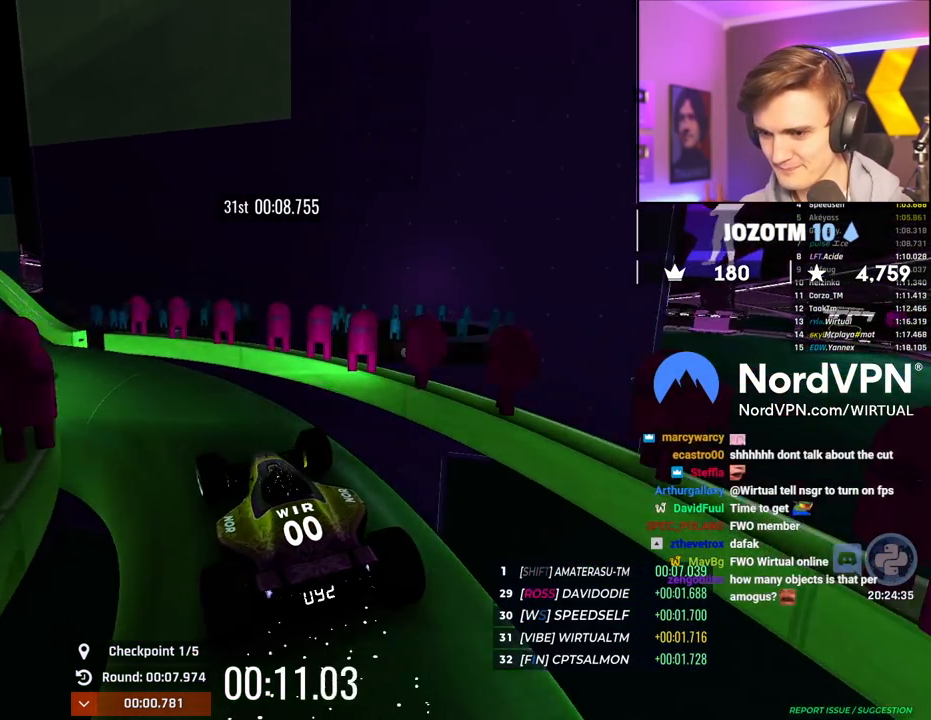
{"keys": ["left", "up"], "events": [[200, "left", "up"], [400, "left", "down"]]}
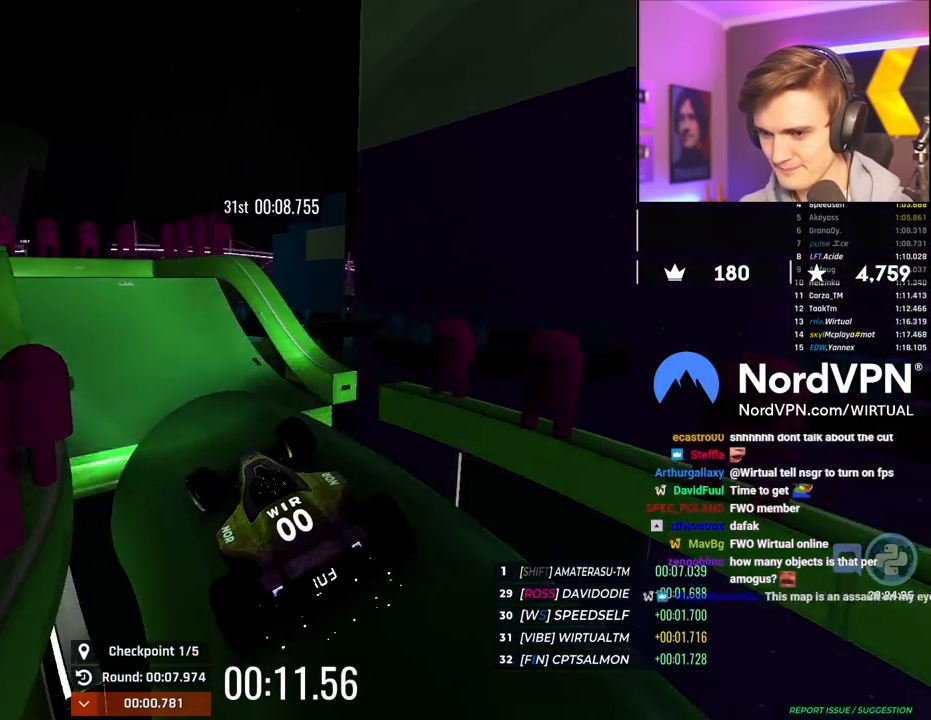
{"keys": ["up"], "events": [[84, "left", "up"], [217, "left", "down"], [500, "left", "up"]]}
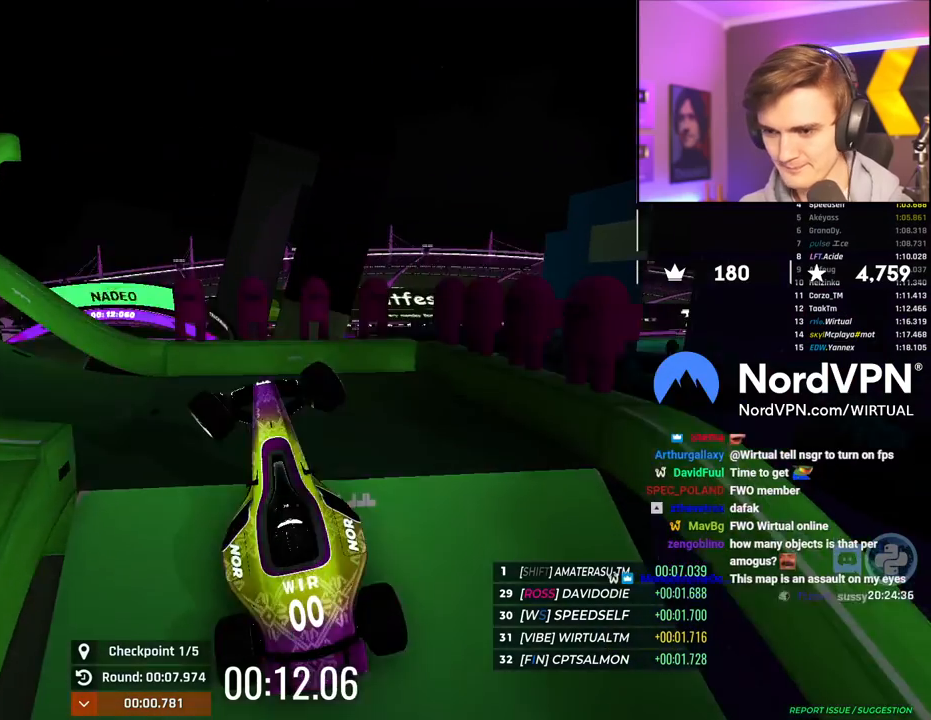
{"keys": ["right", "up"], "events": [[150, "left", "down"], [334, "left", "up"], [334, "right", "down"]]}
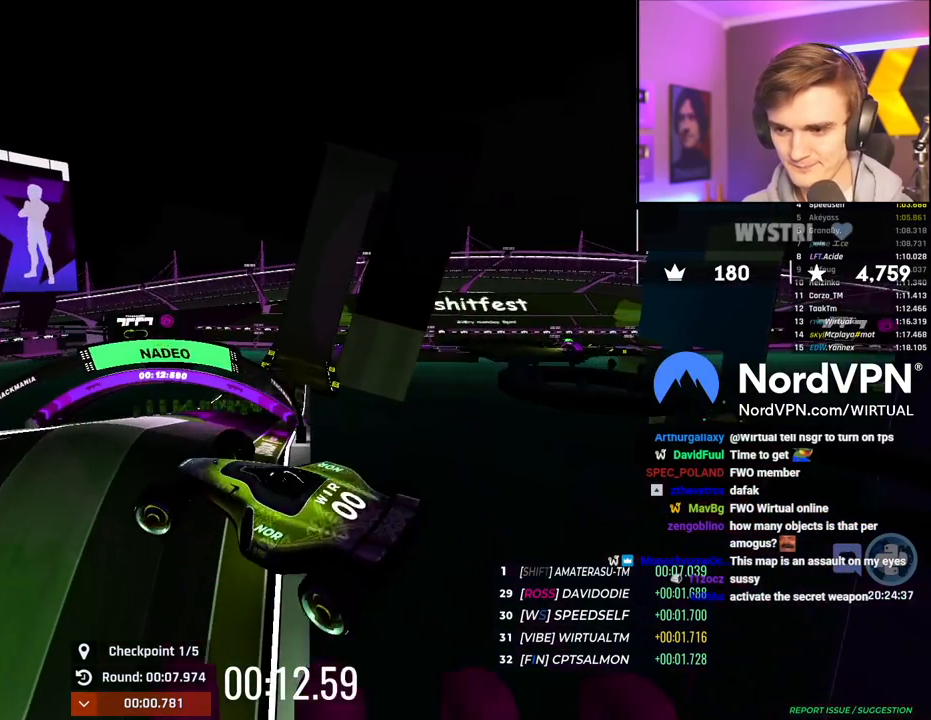
{"keys": ["brake", "right", "up"], "events": [[300, "brake", "down"]]}